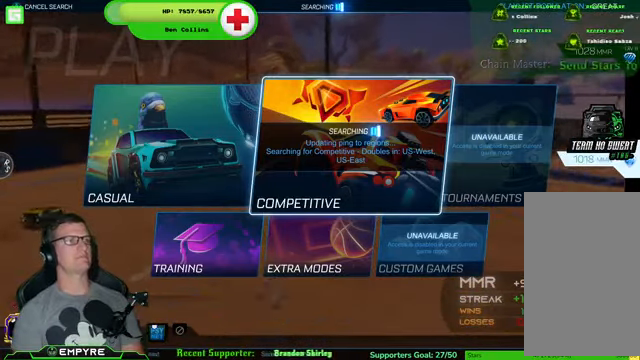
Gameplay with a controller (PlayStation layout); each line is a JSON object with the inputs held at the frame after it. "events" lists button and stick changes between this image and that frame as [ms after this image, input, new state], when the widget could be followed in between. Not read: L1 L3.
{"buttons": ["DPAD_DOWN"], "left_stick": "center", "right_stick": "center", "events": [[467, "DPAD_DOWN", "down"]]}
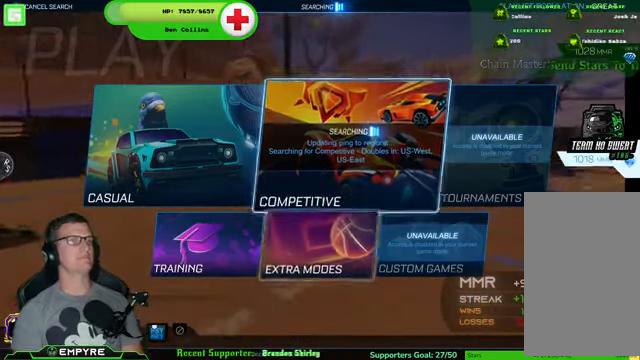
{"buttons": [], "left_stick": "center", "right_stick": "center", "events": [[67, "DPAD_DOWN", "up"], [167, "DPAD_LEFT", "down"], [267, "DPAD_LEFT", "up"]]}
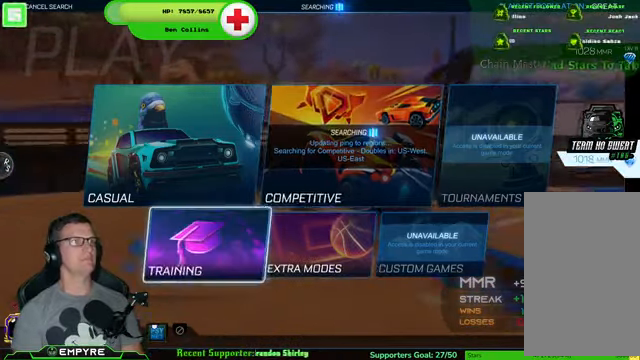
{"buttons": [], "left_stick": "center", "right_stick": "center", "events": [[34, "CROSS", "down"], [200, "CROSS", "up"]]}
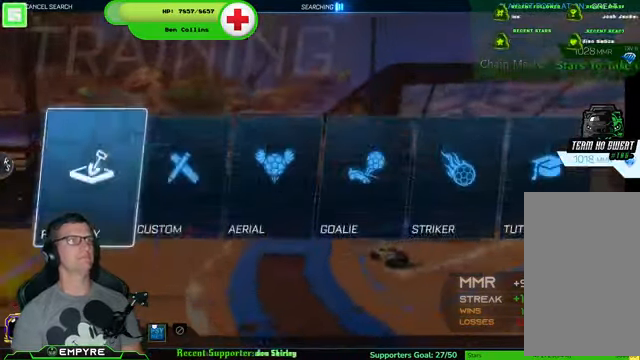
{"buttons": [], "left_stick": "center", "right_stick": "center", "events": [[67, "DPAD_RIGHT", "down"], [200, "DPAD_RIGHT", "up"], [267, "CROSS", "down"], [367, "CROSS", "up"], [400, "R1", "down"], [500, "R1", "up"]]}
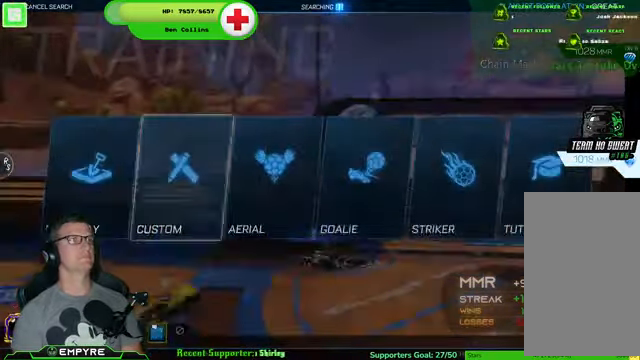
{"buttons": [], "left_stick": "center", "right_stick": "center", "events": [[67, "R1", "down"], [134, "R1", "up"]]}
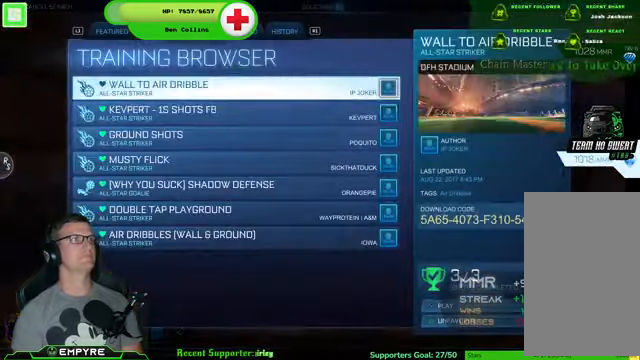
{"buttons": [], "left_stick": "center", "right_stick": "center", "events": [[367, "DPAD_DOWN", "down"], [400, "DPAD_DOWN", "up"]]}
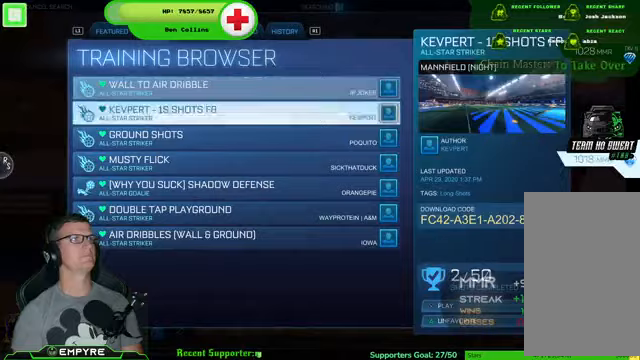
{"buttons": [], "left_stick": "center", "right_stick": "center", "events": [[200, "DPAD_UP", "down"], [300, "CROSS", "down"], [300, "DPAD_UP", "up"], [467, "CROSS", "up"]]}
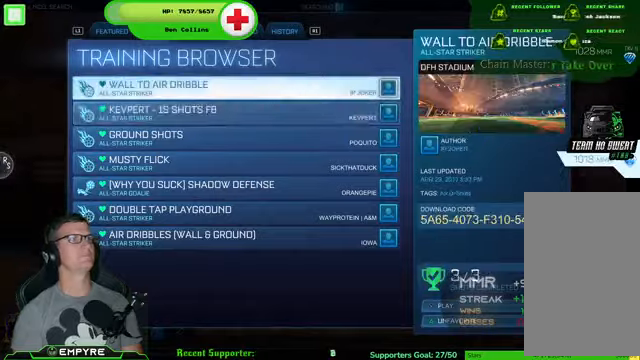
{"buttons": [], "left_stick": "center", "right_stick": "center", "events": []}
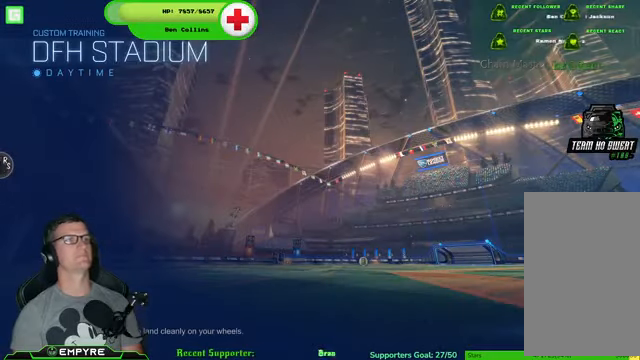
{"buttons": [], "left_stick": "center", "right_stick": "center", "events": []}
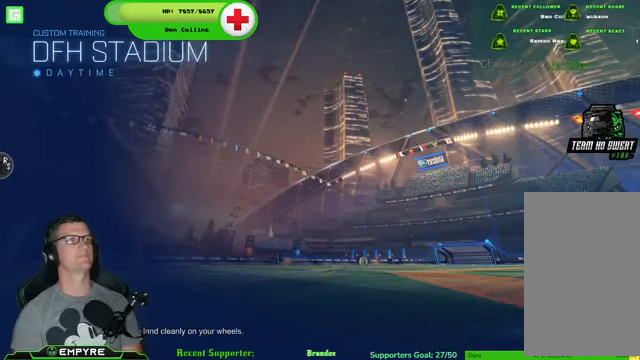
{"buttons": [], "left_stick": "center", "right_stick": "center", "events": []}
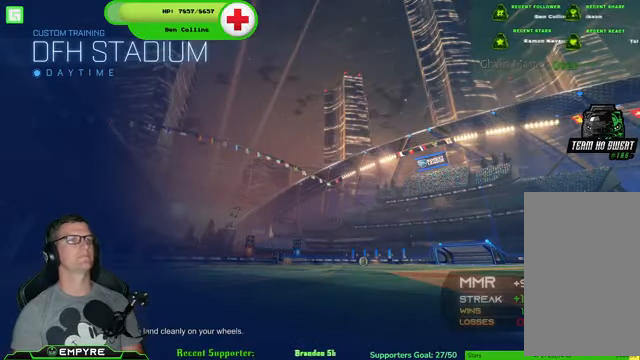
{"buttons": [], "left_stick": "center", "right_stick": "center", "events": []}
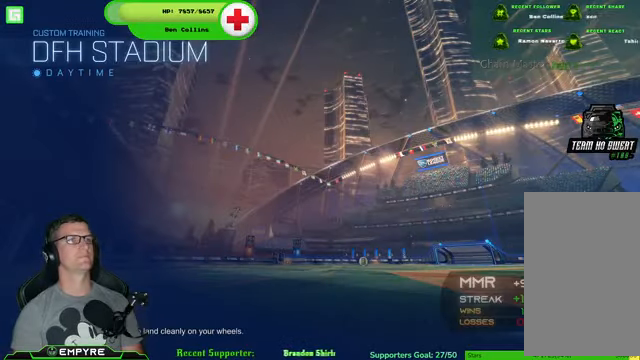
{"buttons": ["R2"], "left_stick": "center", "right_stick": "center", "events": [[500, "R2", "down"]]}
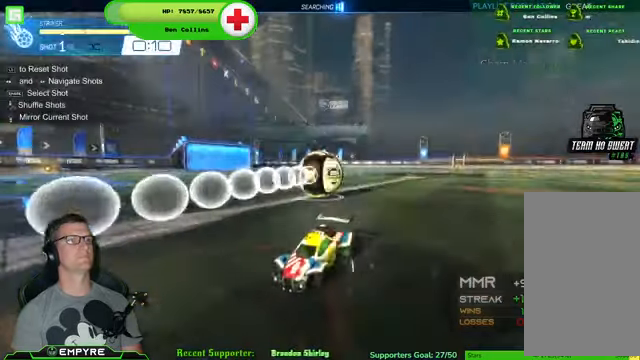
{"buttons": ["R1", "R2"], "left_stick": "center", "right_stick": "center", "events": [[33, "R1", "down"]]}
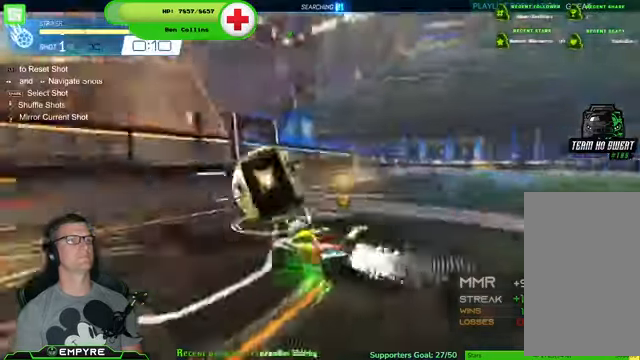
{"buttons": ["R1", "R2"], "left_stick": "center", "right_stick": "center", "events": [[33, "left_stick", "right"], [200, "left_stick", "center"]]}
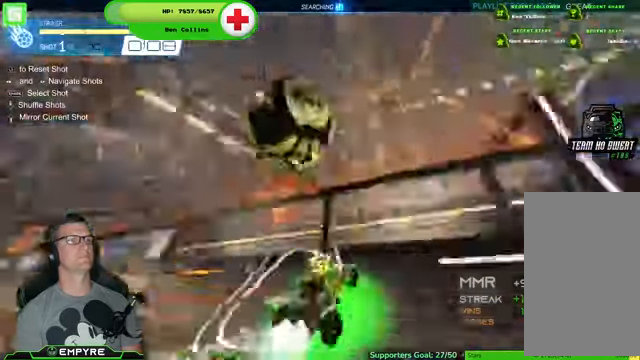
{"buttons": ["R2"], "left_stick": "left", "right_stick": "center", "events": [[133, "R1", "up"], [133, "left_stick", "left"]]}
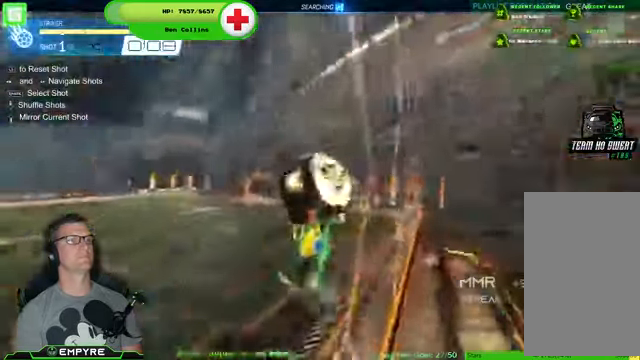
{"buttons": ["SQUARE", "R2"], "left_stick": "center", "right_stick": "center", "events": [[100, "left_stick", "center"], [133, "CROSS", "down"], [200, "SQUARE", "down"], [333, "CROSS", "up"]]}
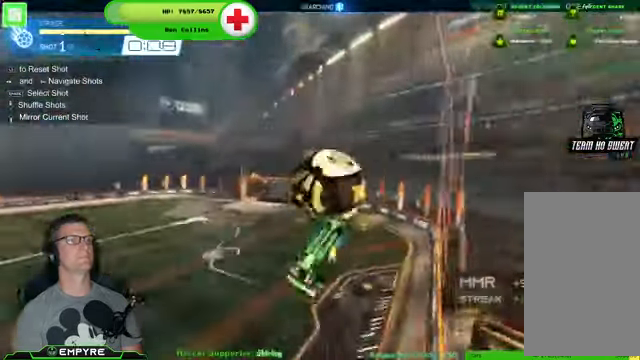
{"buttons": ["CROSS", "R2"], "left_stick": "up-right", "right_stick": "center", "events": [[167, "left_stick", "up-right"], [233, "R1", "down"], [400, "CROSS", "down"], [400, "SQUARE", "up"], [500, "R1", "up"]]}
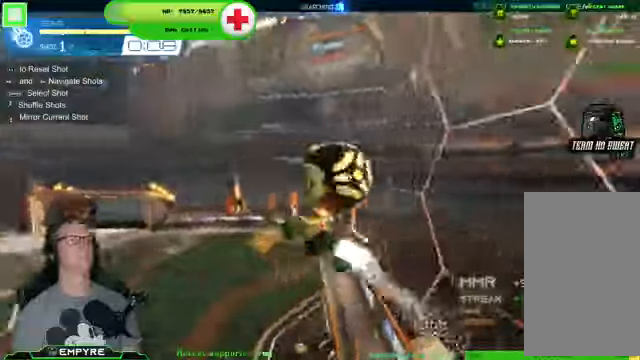
{"buttons": ["R2"], "left_stick": "center", "right_stick": "center", "events": [[33, "R1", "down"], [66, "CROSS", "up"], [166, "R1", "up"], [233, "left_stick", "center"]]}
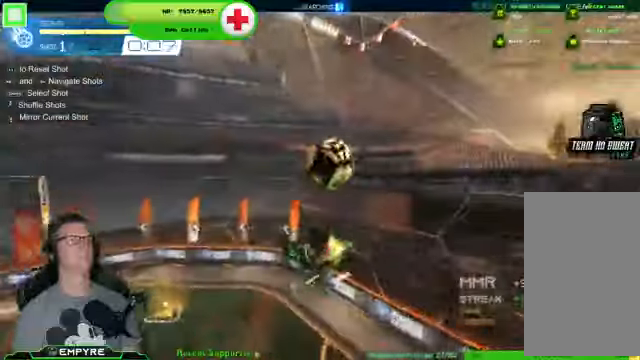
{"buttons": ["R2"], "left_stick": "right", "right_stick": "center", "events": [[400, "left_stick", "right"]]}
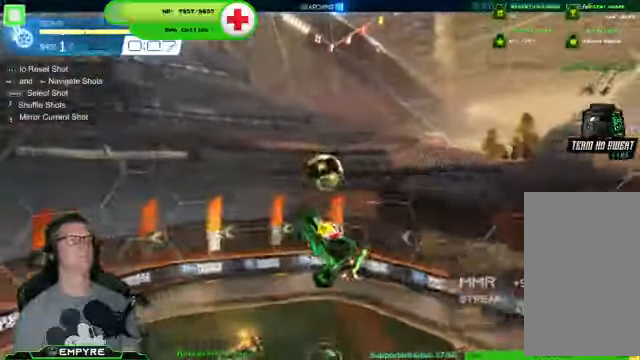
{"buttons": ["R1", "R2"], "left_stick": "center", "right_stick": "center", "events": [[266, "left_stick", "down-right"], [366, "CIRCLE", "down"], [466, "left_stick", "center"], [500, "CIRCLE", "up"], [500, "R1", "down"]]}
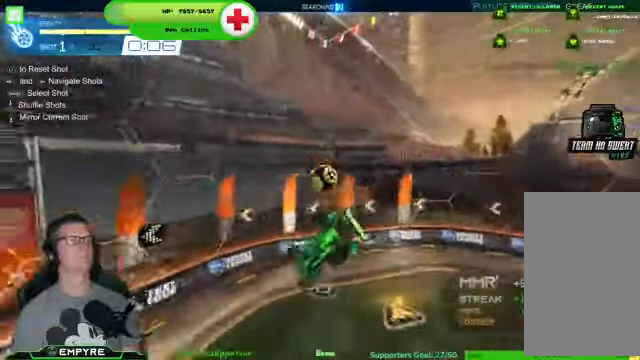
{"buttons": ["R1", "R2"], "left_stick": "center", "right_stick": "center", "events": [[333, "R1", "up"], [400, "R1", "down"]]}
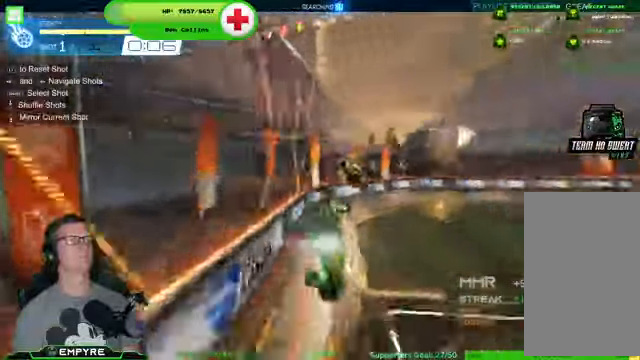
{"buttons": [], "left_stick": "down-right", "right_stick": "center", "events": [[100, "left_stick", "down-left"], [200, "left_stick", "center"], [433, "R1", "up"], [466, "R2", "up"], [500, "left_stick", "down-right"]]}
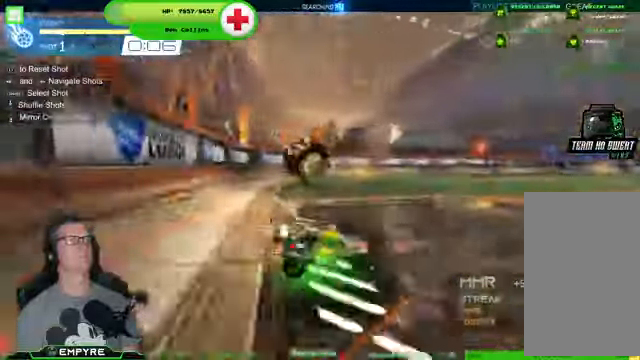
{"buttons": [], "left_stick": "down-right", "right_stick": "center", "events": [[200, "R2", "down"], [233, "left_stick", "center"], [366, "left_stick", "left"], [466, "R2", "up"], [466, "left_stick", "down-right"]]}
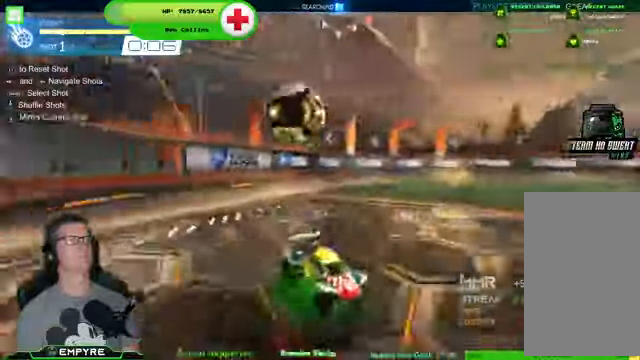
{"buttons": [], "left_stick": "down-right", "right_stick": "center", "events": [[233, "left_stick", "center"], [333, "left_stick", "down-right"]]}
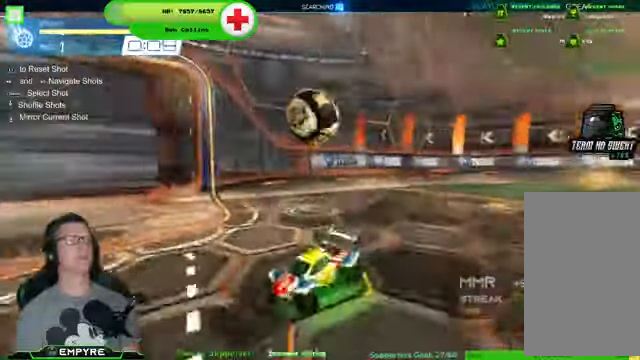
{"buttons": ["R2"], "left_stick": "down-right", "right_stick": "center", "events": [[166, "R2", "down"]]}
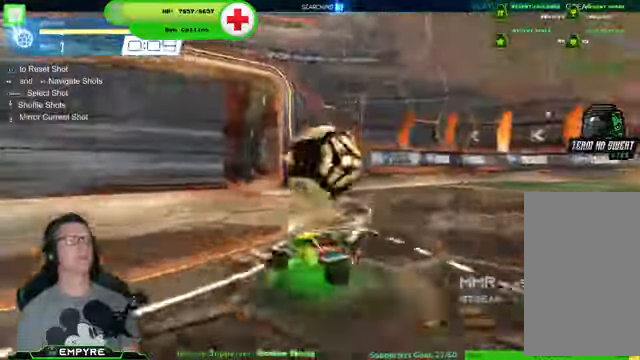
{"buttons": ["R2"], "left_stick": "down-right", "right_stick": "center", "events": []}
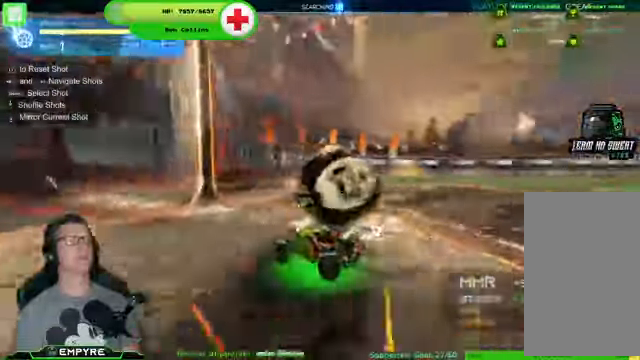
{"buttons": ["R2"], "left_stick": "down-right", "right_stick": "center", "events": []}
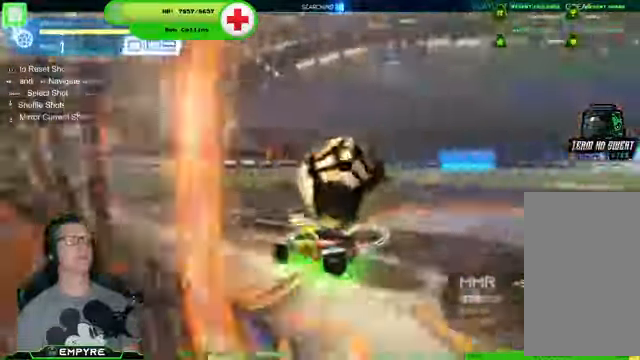
{"buttons": ["R2"], "left_stick": "down-right", "right_stick": "center", "events": []}
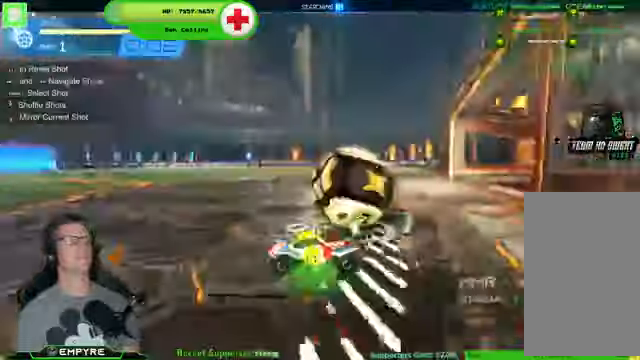
{"buttons": ["SQUARE", "R2"], "left_stick": "down-right", "right_stick": "center", "events": [[134, "SQUARE", "down"]]}
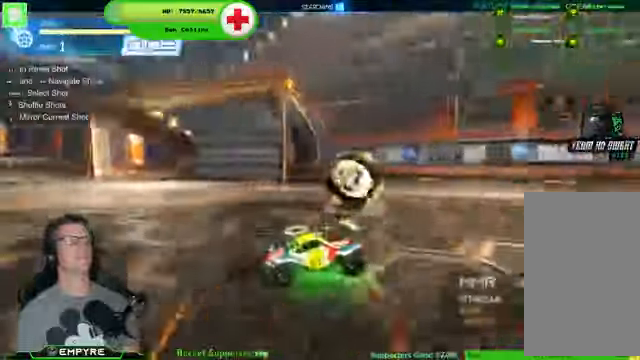
{"buttons": ["R2"], "left_stick": "down-right", "right_stick": "center", "events": [[67, "R1", "down"], [434, "R1", "up"], [434, "SQUARE", "up"]]}